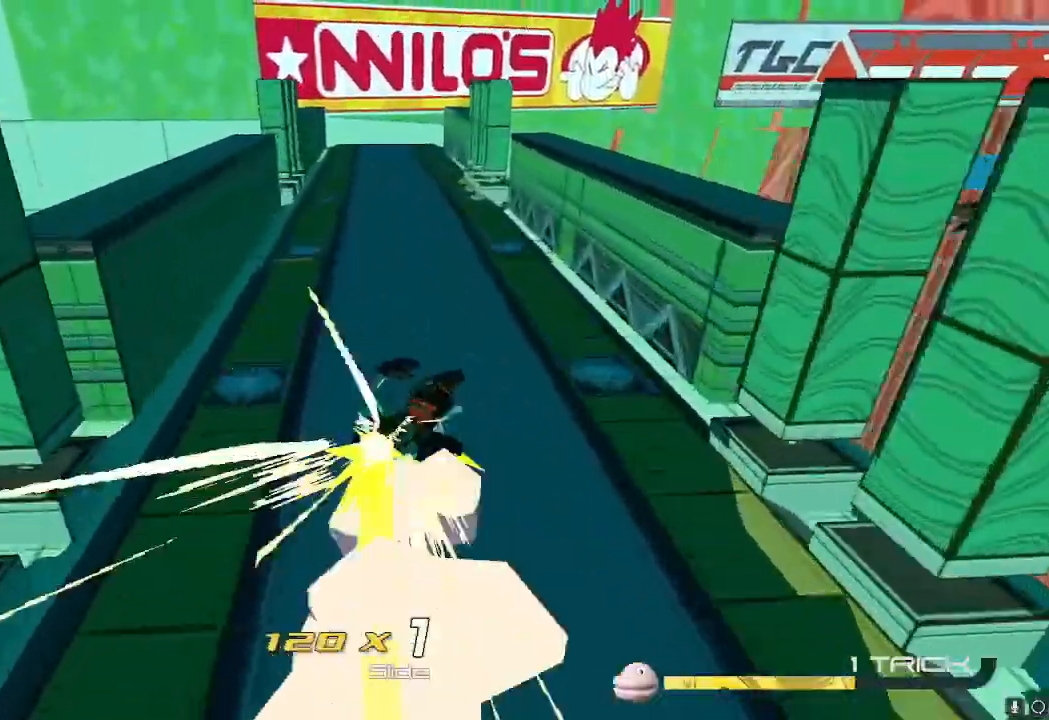
Gameplay with a controller (Nintendo layout); each line is a JSON object with the inputs held at the frame after it. "events" lists button and stick changes between this image and that frame as [ms after this image, input, new state], when the widget could be followed in between. Not read: L3 R3.
{"buttons": ["R2"], "left_stick": "up", "right_stick": "center", "events": [[33, "A", "up"]]}
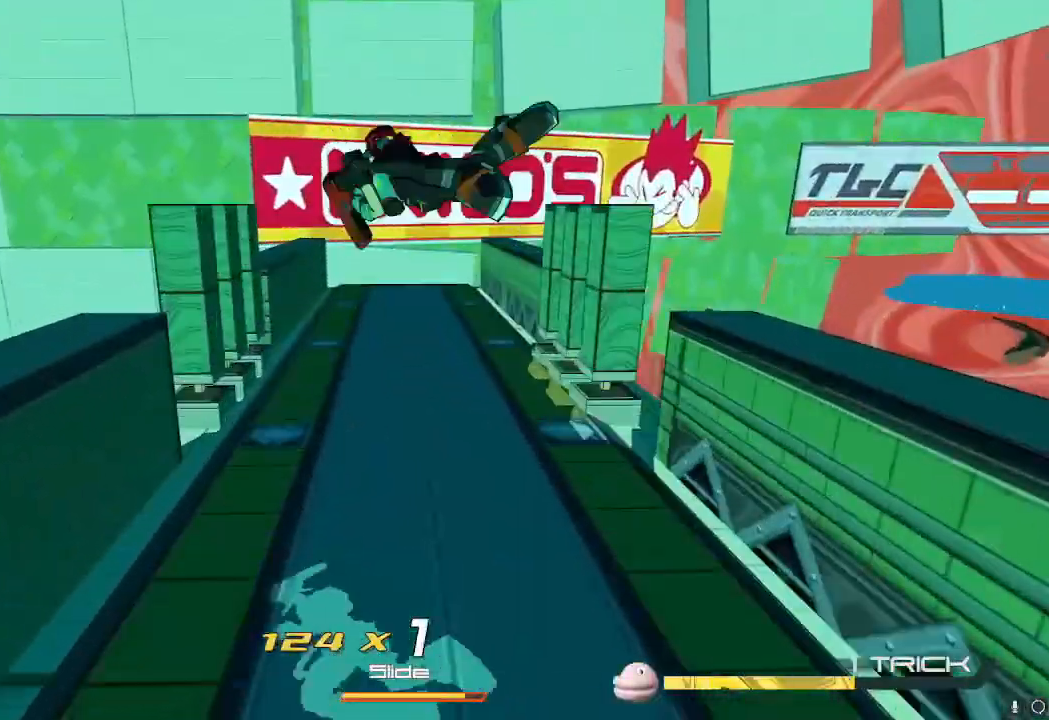
{"buttons": ["R2"], "left_stick": "up", "right_stick": "right", "events": [[417, "right_stick", "right"]]}
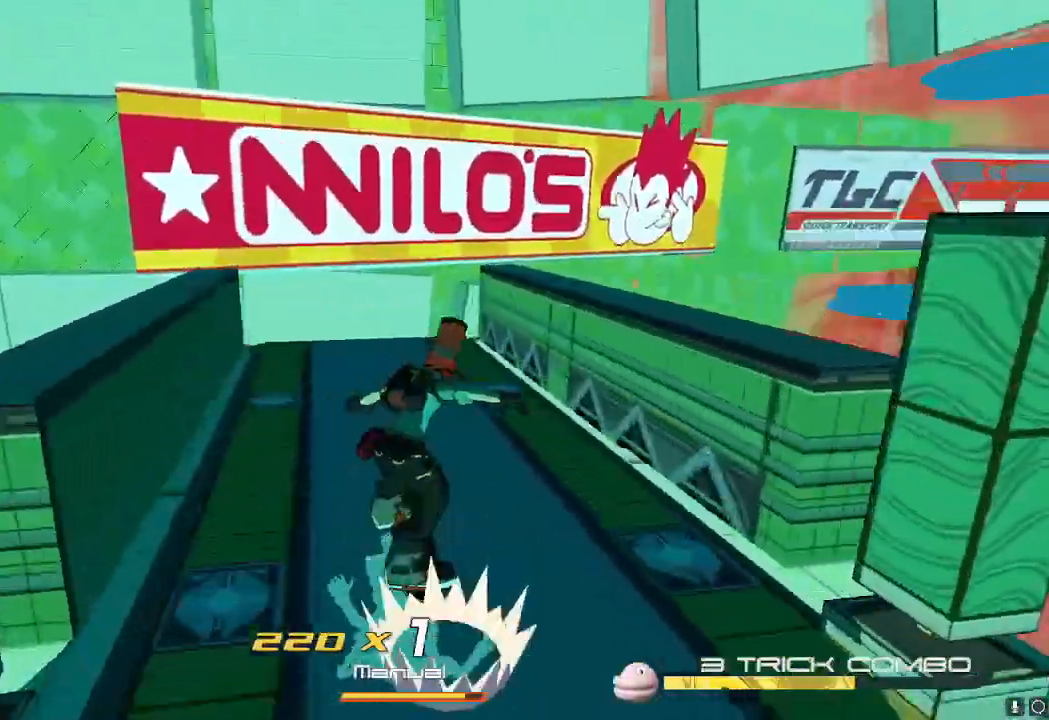
{"buttons": ["L2"], "left_stick": "up", "right_stick": "center", "events": [[134, "right_stick", "center"], [284, "A", "down"], [367, "R2", "up"], [400, "A", "up"], [484, "L2", "down"]]}
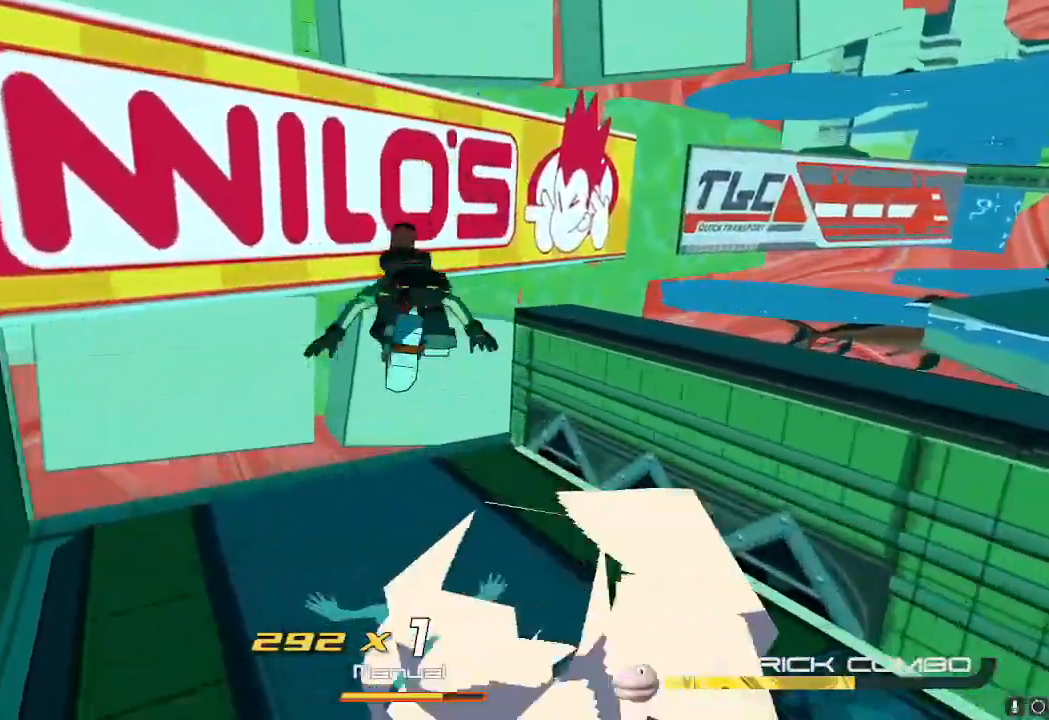
{"buttons": ["A"], "left_stick": "up", "right_stick": "center", "events": [[116, "L2", "up"], [400, "A", "down"]]}
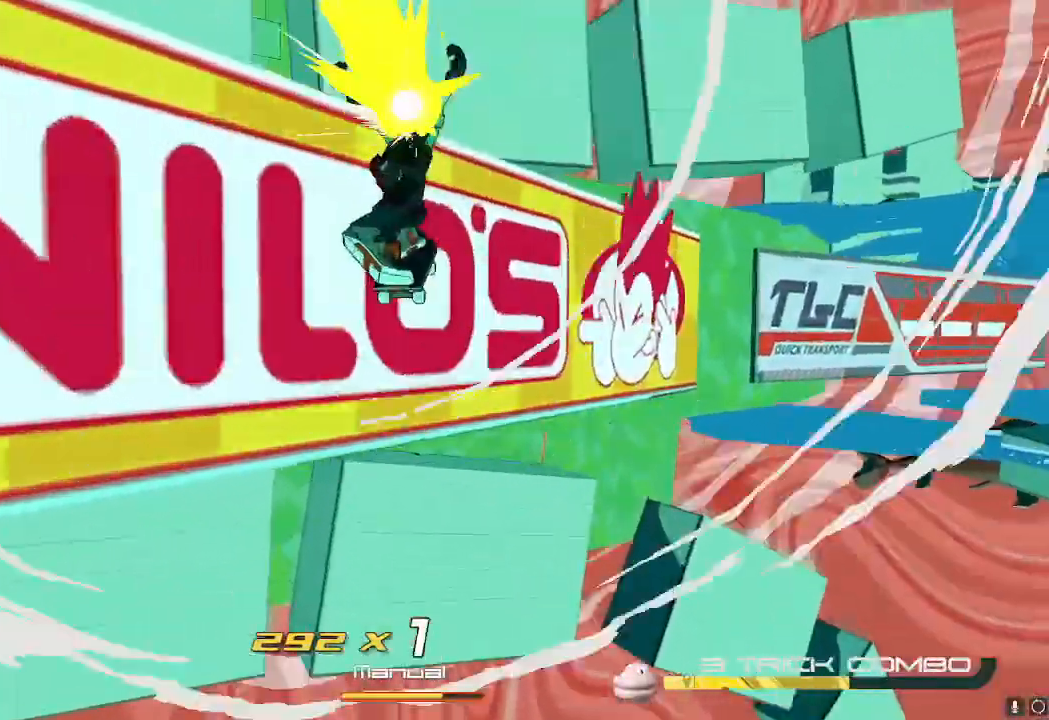
{"buttons": [], "left_stick": "up", "right_stick": "down-right", "events": [[33, "A", "up"], [284, "right_stick", "down-right"]]}
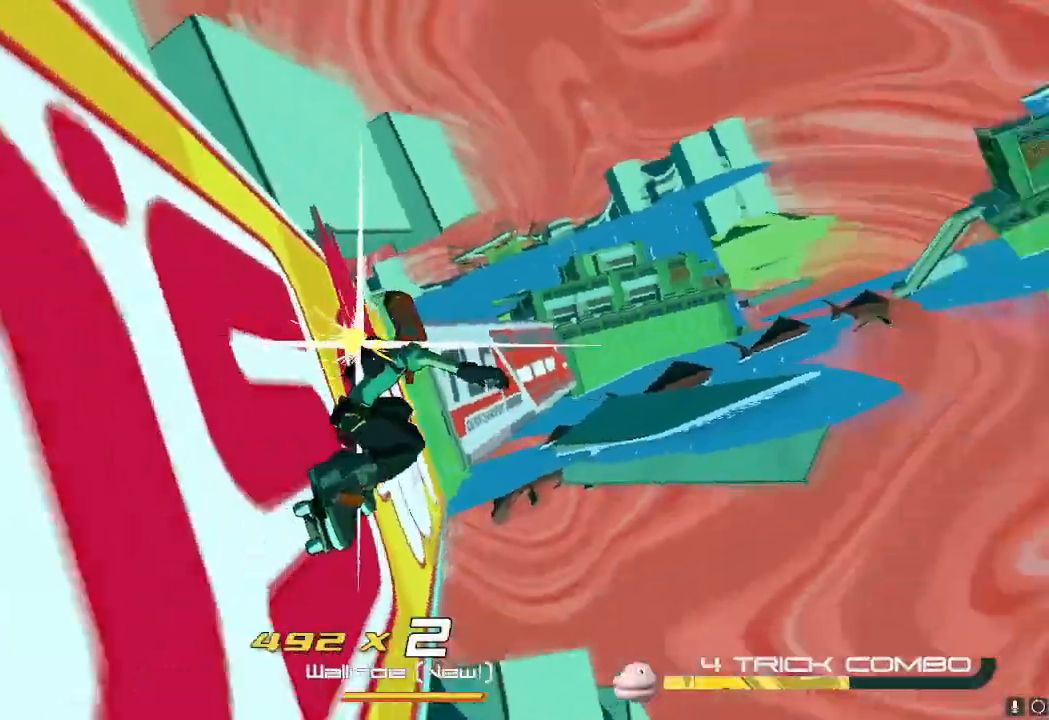
{"buttons": [], "left_stick": "up-right", "right_stick": "down-right", "events": [[50, "left_stick", "up-right"], [66, "right_stick", "center"], [233, "A", "down"], [317, "A", "up"], [433, "right_stick", "down-right"]]}
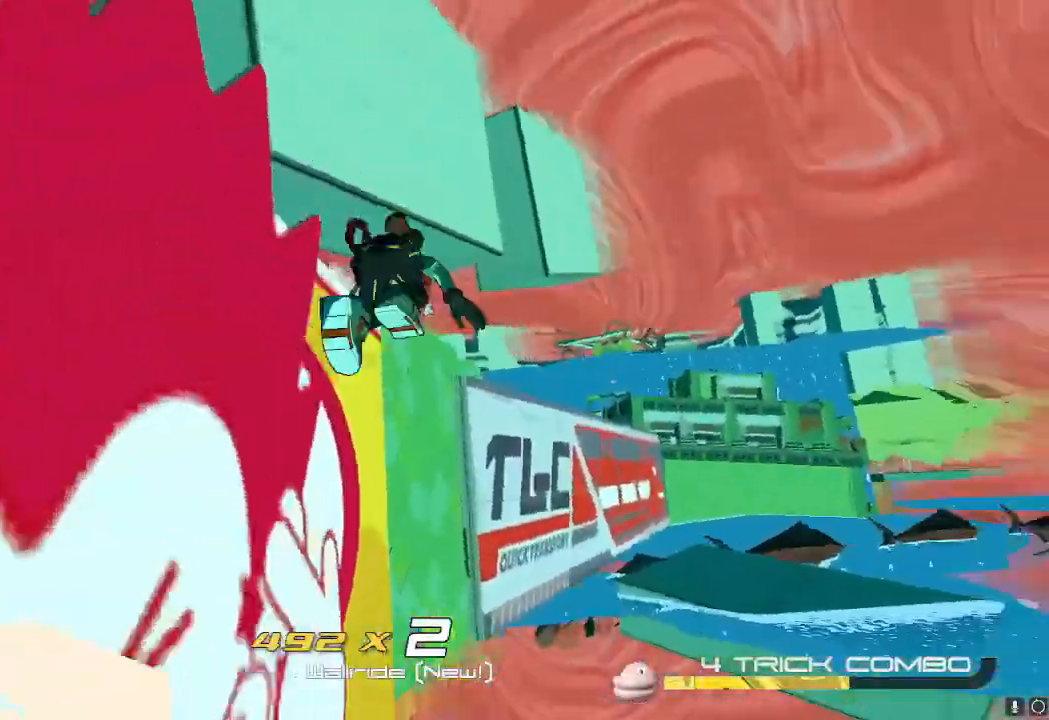
{"buttons": ["A"], "left_stick": "up", "right_stick": "center", "events": [[33, "L2", "down"], [167, "L2", "up"], [167, "left_stick", "up"], [167, "right_stick", "center"], [451, "A", "down"]]}
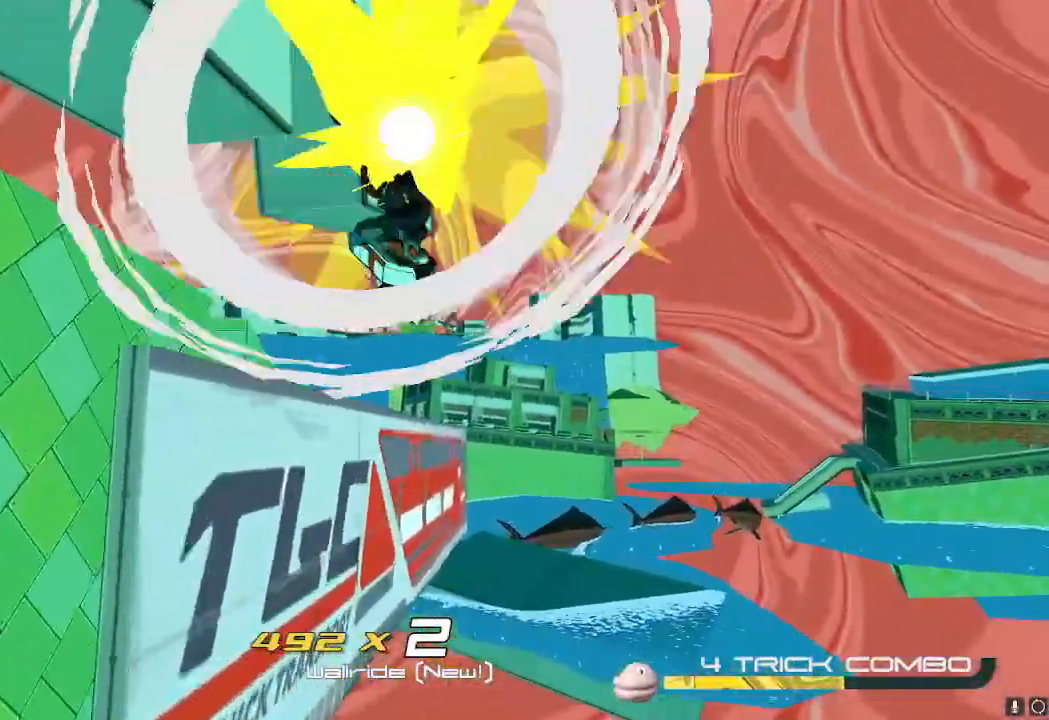
{"buttons": [], "left_stick": "up-left", "right_stick": "center", "events": [[116, "A", "up"], [350, "left_stick", "up-left"]]}
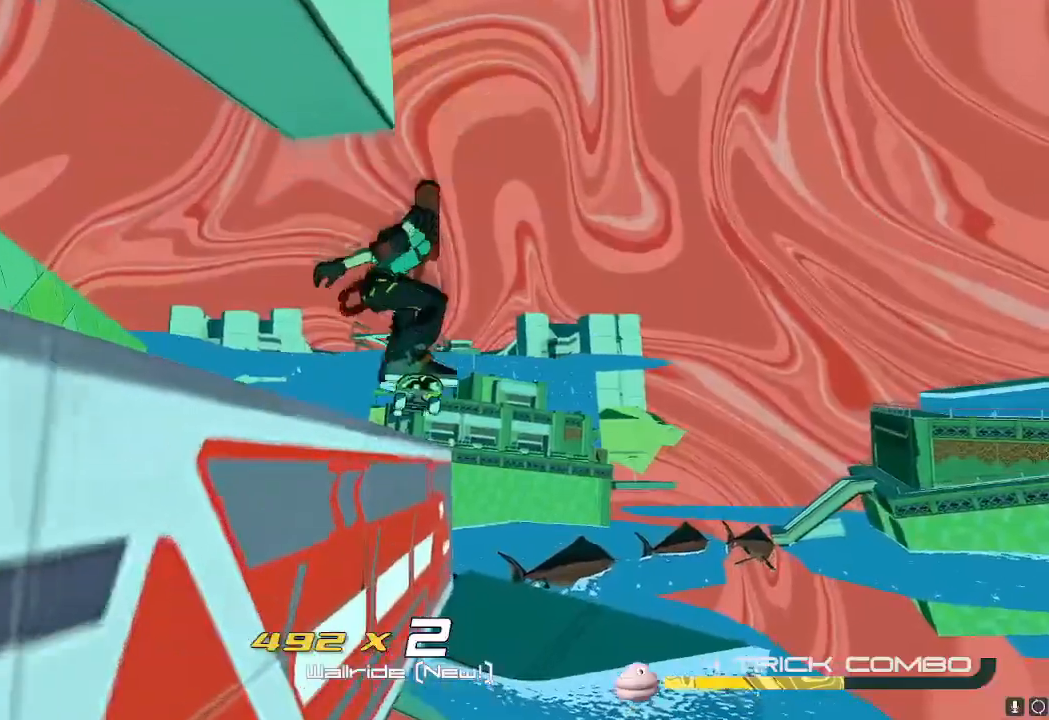
{"buttons": [], "left_stick": "up", "right_stick": "center", "events": [[100, "right_stick", "down-right"], [134, "left_stick", "up"], [300, "right_stick", "center"]]}
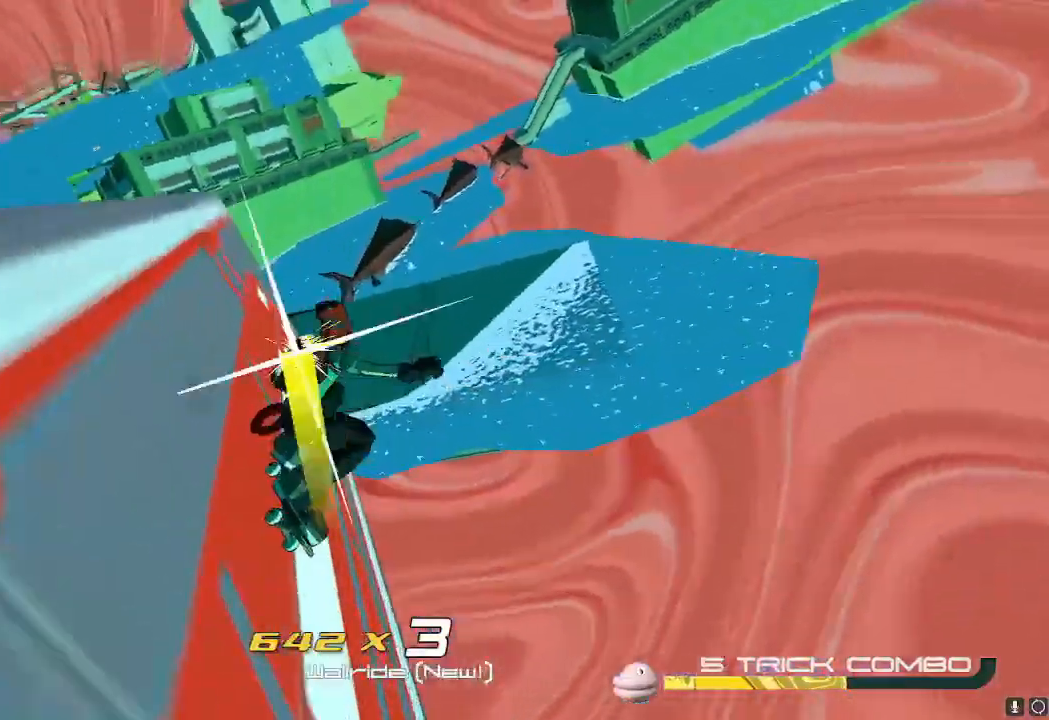
{"buttons": [], "left_stick": "up", "right_stick": "center", "events": [[100, "A", "down"], [166, "A", "up"], [250, "L2", "down"], [367, "L2", "up"]]}
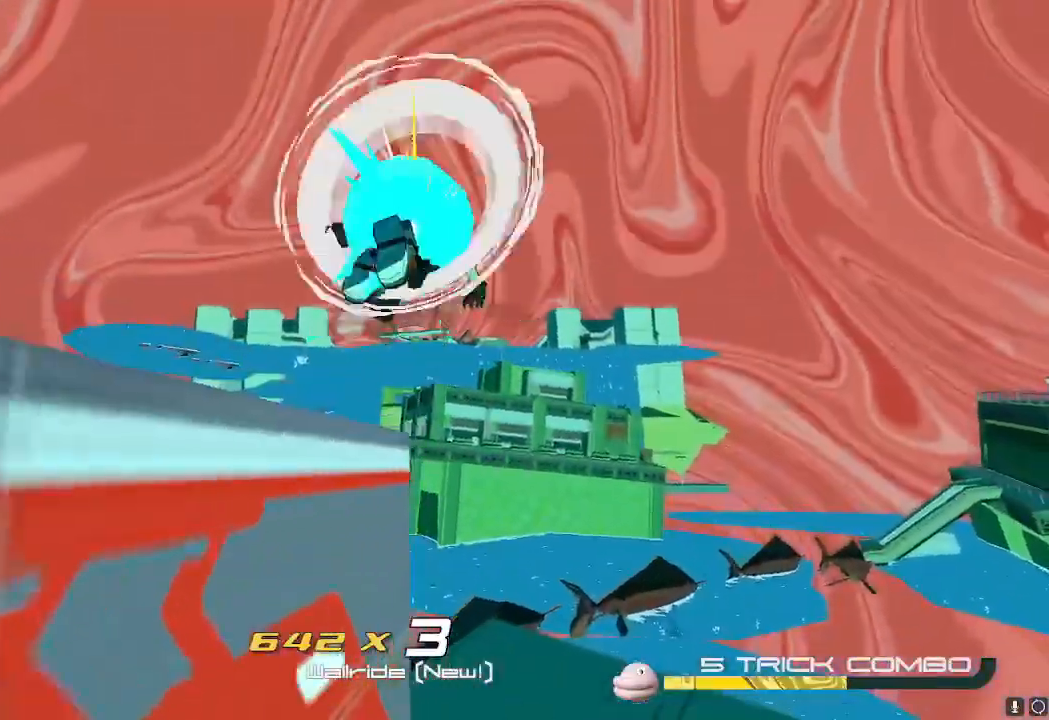
{"buttons": [], "left_stick": "up", "right_stick": "center", "events": []}
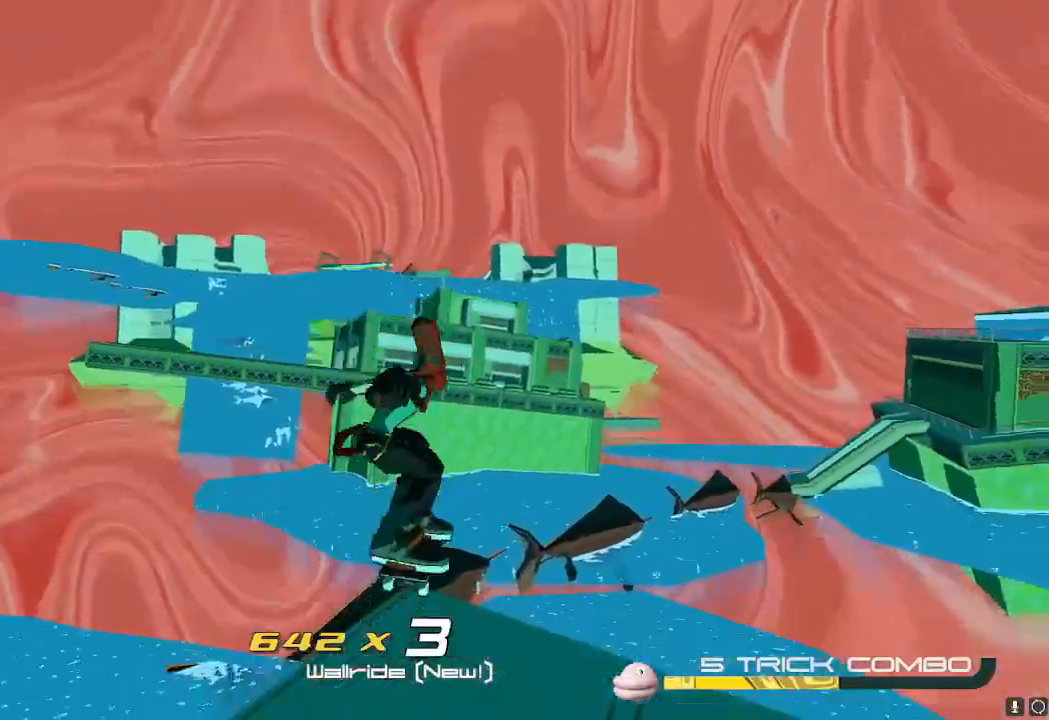
{"buttons": ["R2"], "left_stick": "up", "right_stick": "center", "events": [[317, "R2", "down"]]}
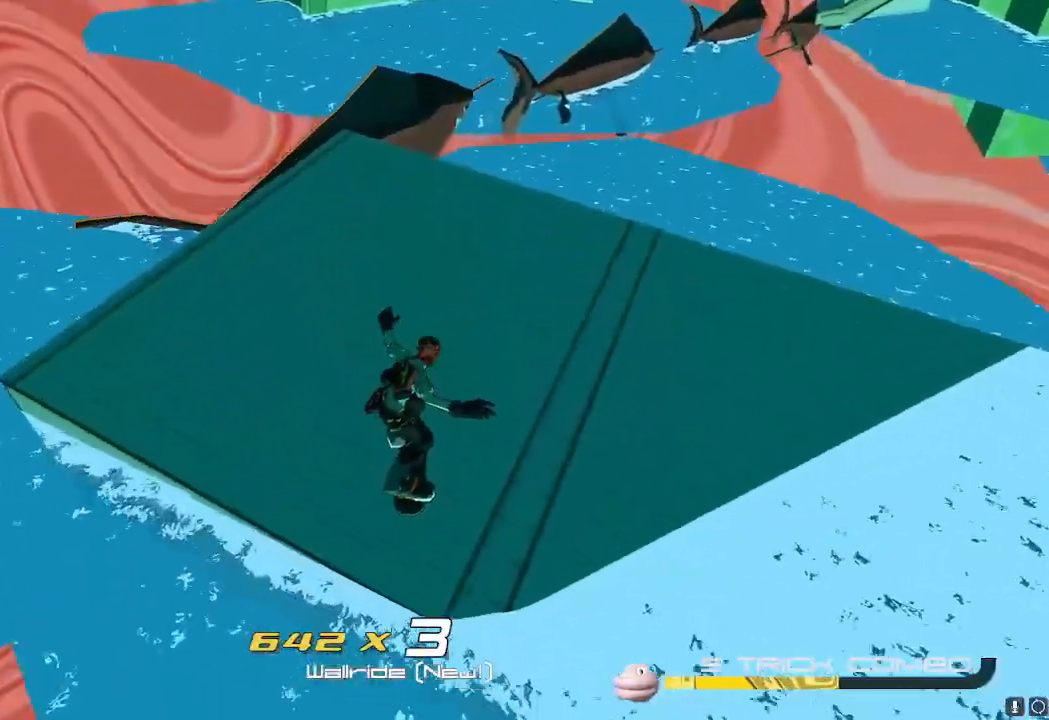
{"buttons": ["R2"], "left_stick": "up", "right_stick": "center", "events": []}
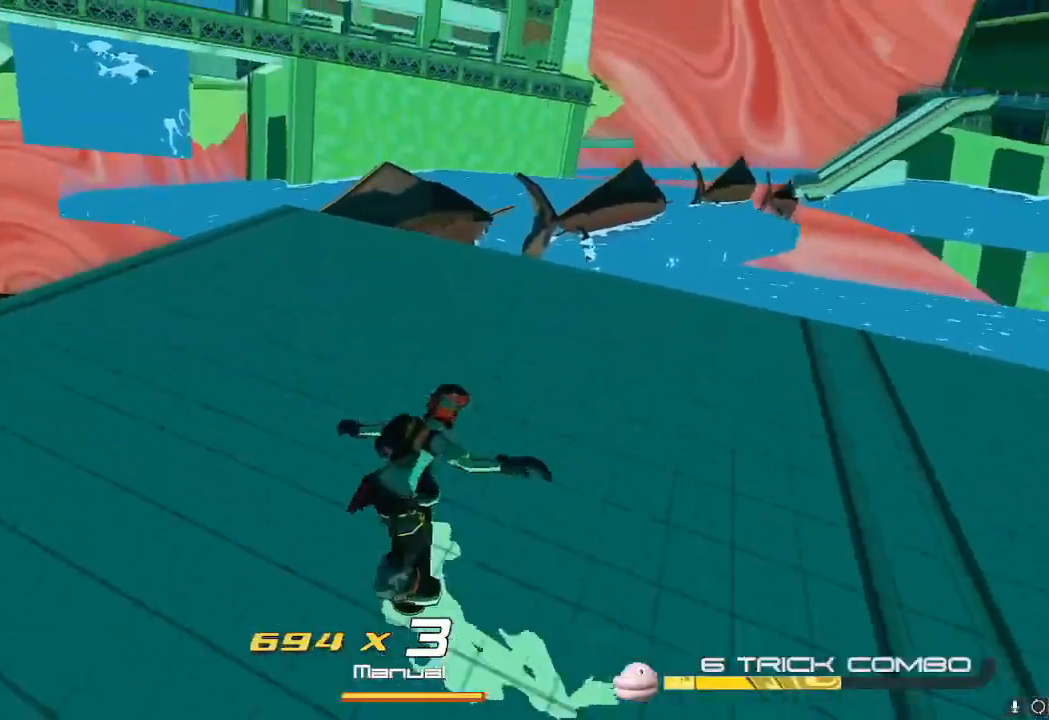
{"buttons": [], "left_stick": "up", "right_stick": "center", "events": [[400, "A", "down"], [433, "A", "up"], [433, "R2", "up"]]}
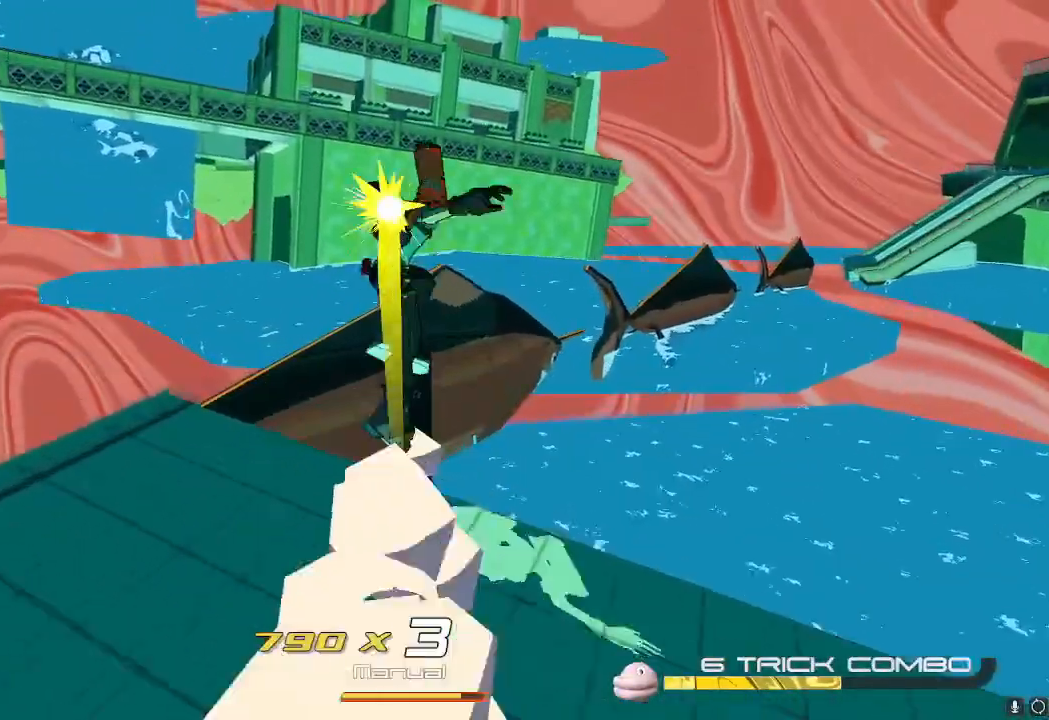
{"buttons": [], "left_stick": "up", "right_stick": "center", "events": []}
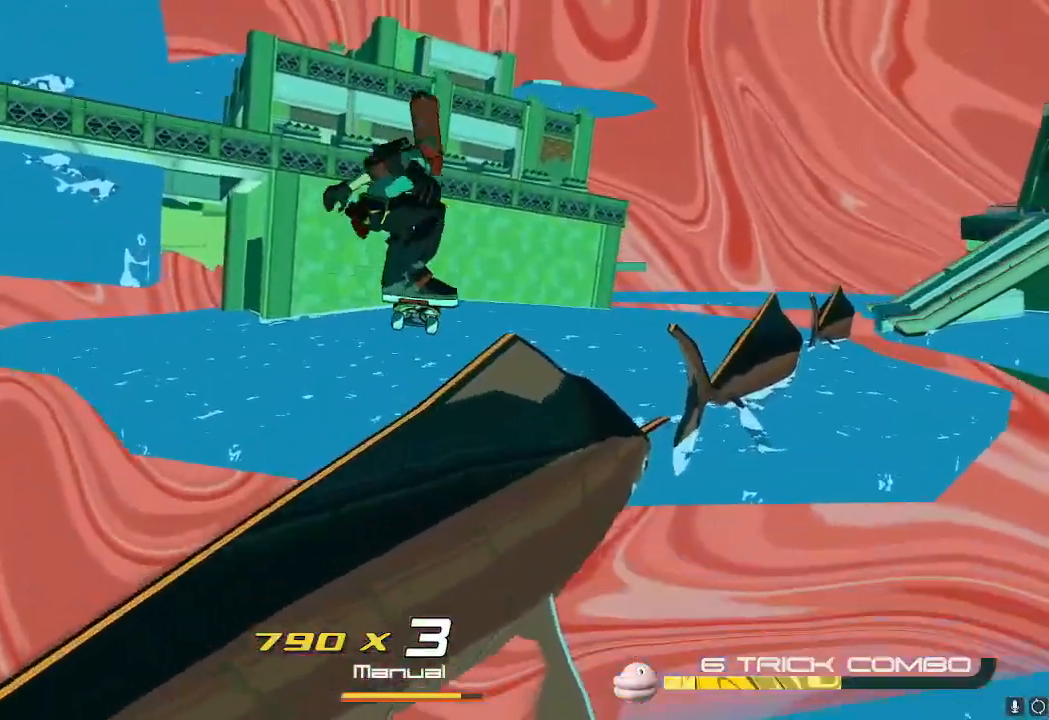
{"buttons": ["L2"], "left_stick": "up-right", "right_stick": "right", "events": [[250, "left_stick", "up-right"], [250, "right_stick", "right"], [483, "L2", "down"]]}
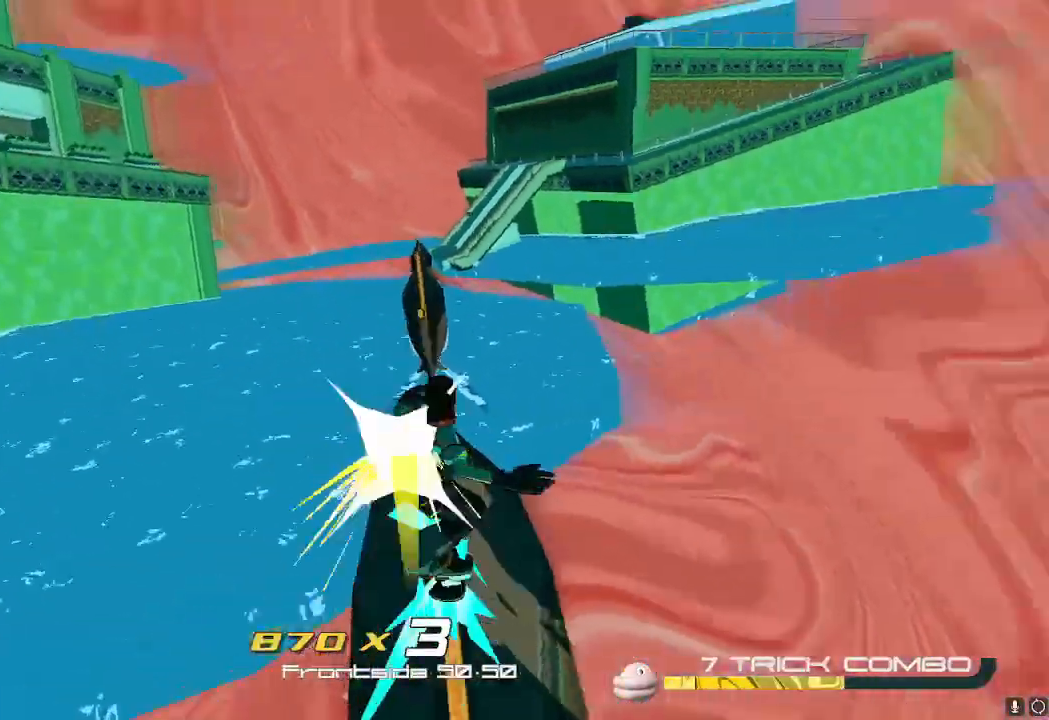
{"buttons": [], "left_stick": "up", "right_stick": "center", "events": [[67, "L2", "up"], [67, "left_stick", "up"], [67, "right_stick", "center"], [184, "A", "down"], [234, "A", "up"], [384, "L2", "down"], [434, "L2", "up"]]}
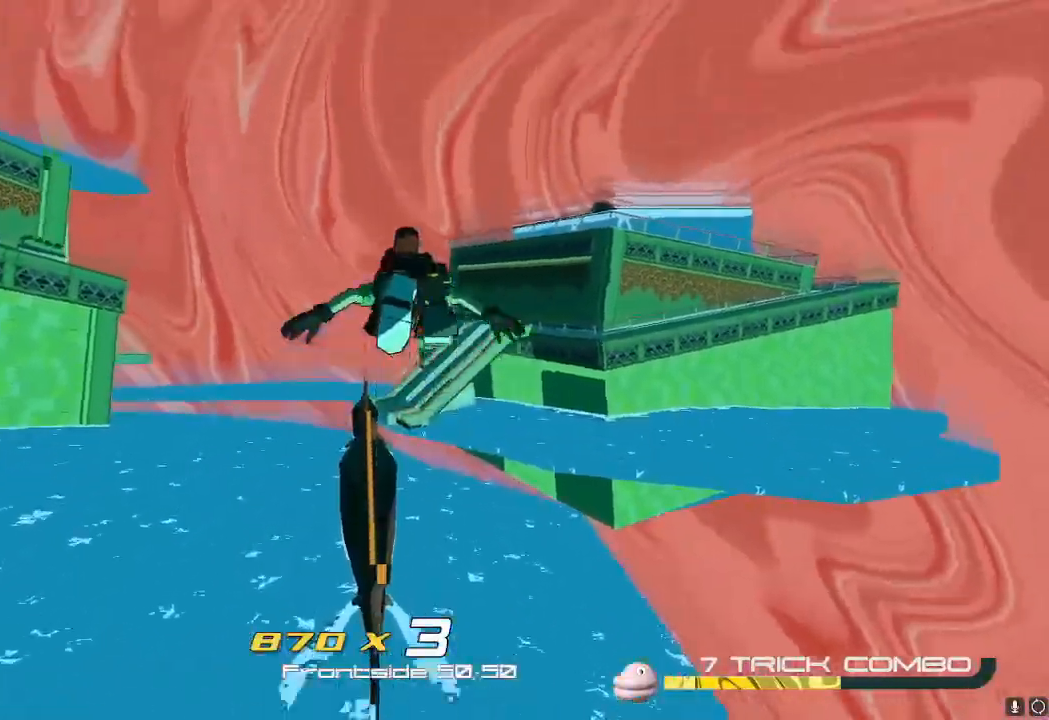
{"buttons": [], "left_stick": "up", "right_stick": "center", "events": [[367, "left_stick", "up-right"], [483, "left_stick", "up"]]}
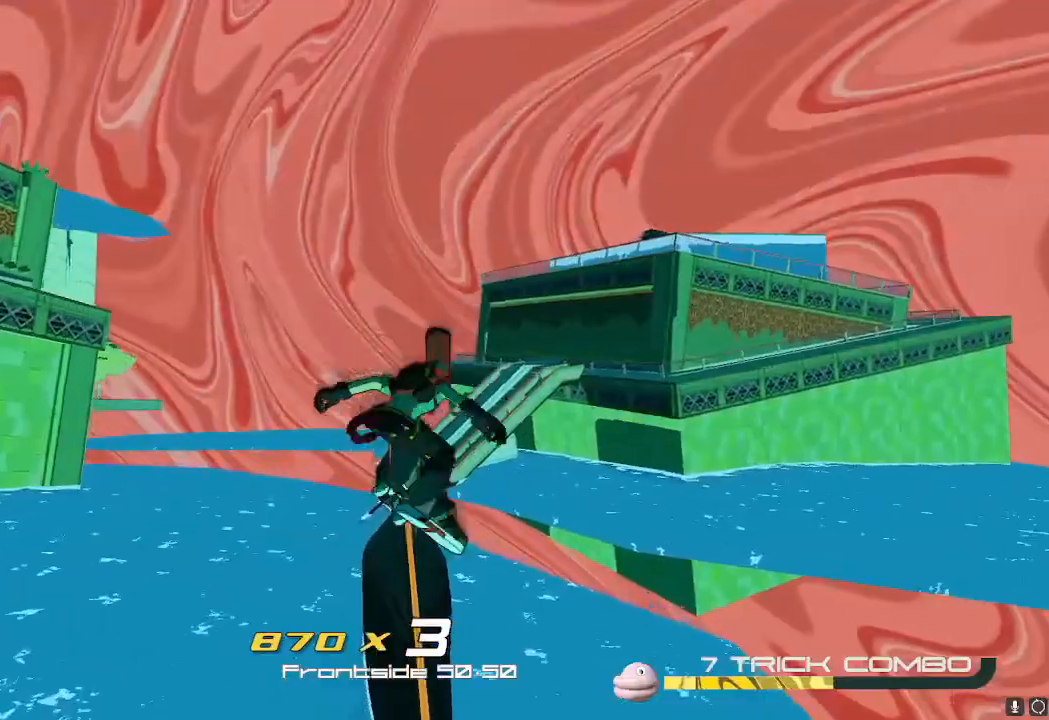
{"buttons": [], "left_stick": "up", "right_stick": "center", "events": [[384, "L2", "down"], [484, "L2", "up"]]}
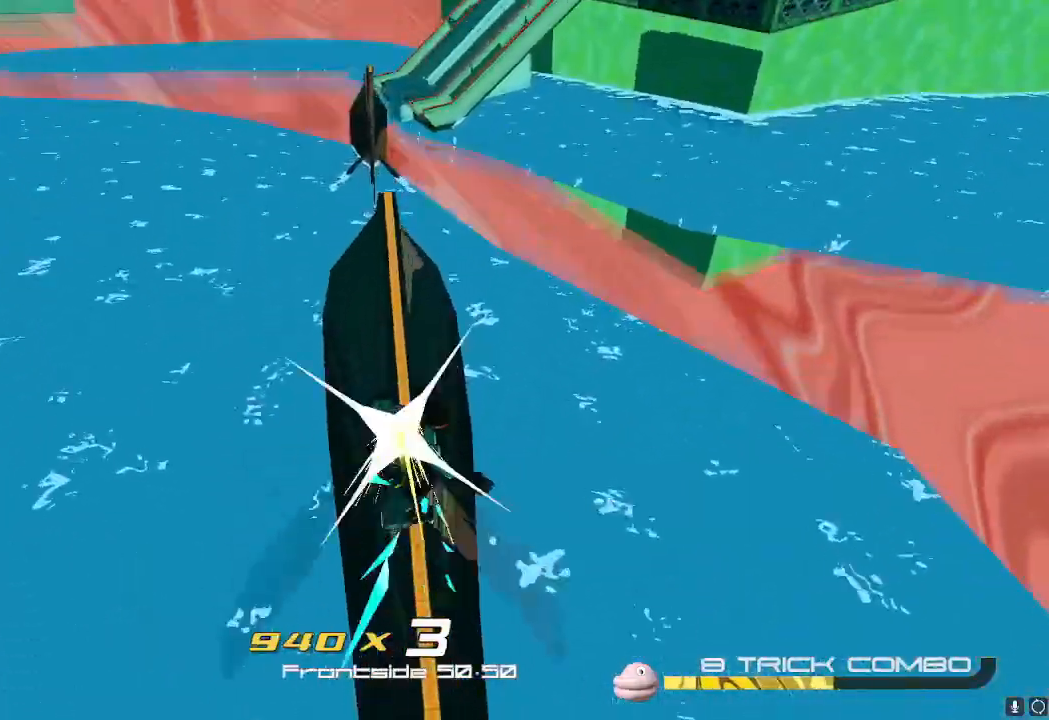
{"buttons": [], "left_stick": "up", "right_stick": "center", "events": [[50, "L2", "down"], [150, "L2", "up"], [300, "A", "down"], [450, "A", "up"]]}
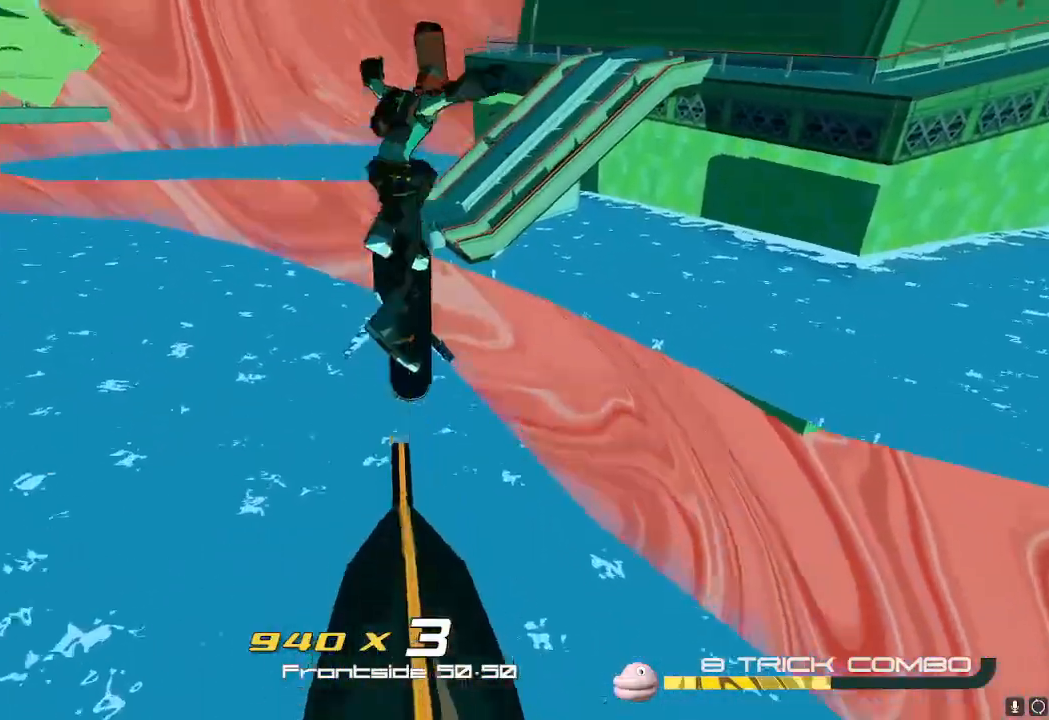
{"buttons": [], "left_stick": "up", "right_stick": "center", "events": [[50, "L2", "down"], [150, "L2", "up"]]}
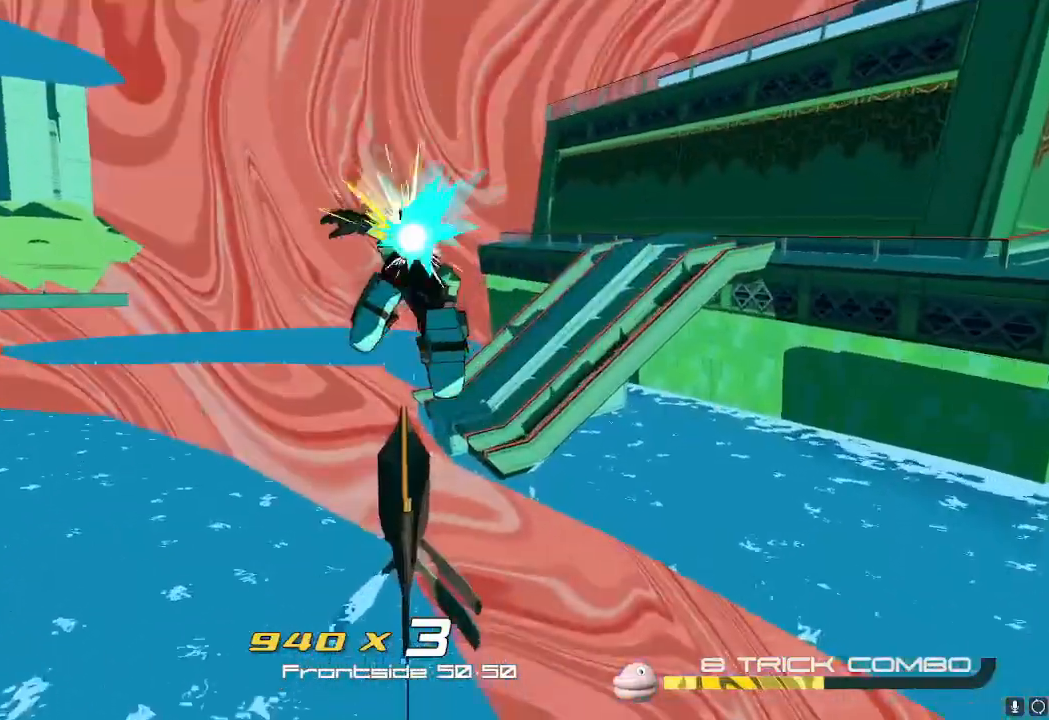
{"buttons": [], "left_stick": "up", "right_stick": "center", "events": []}
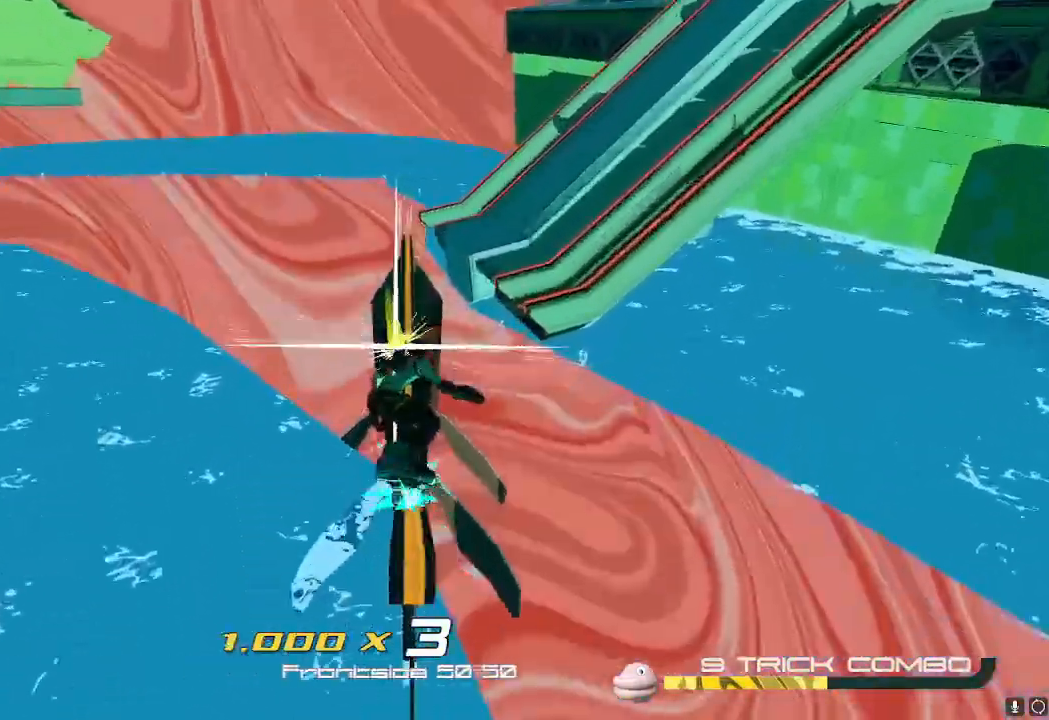
{"buttons": [], "left_stick": "right", "right_stick": "center", "events": [[50, "right_stick", "right"], [217, "right_stick", "center"], [234, "left_stick", "right"], [251, "A", "down"], [401, "A", "up"]]}
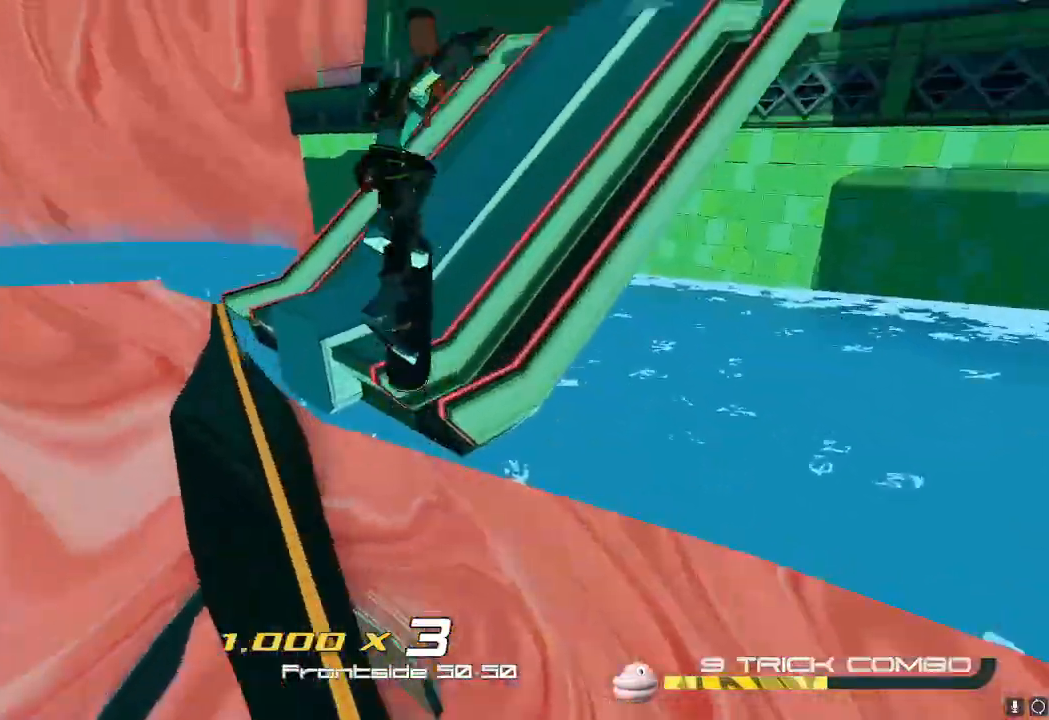
{"buttons": ["A"], "left_stick": "up", "right_stick": "center"}
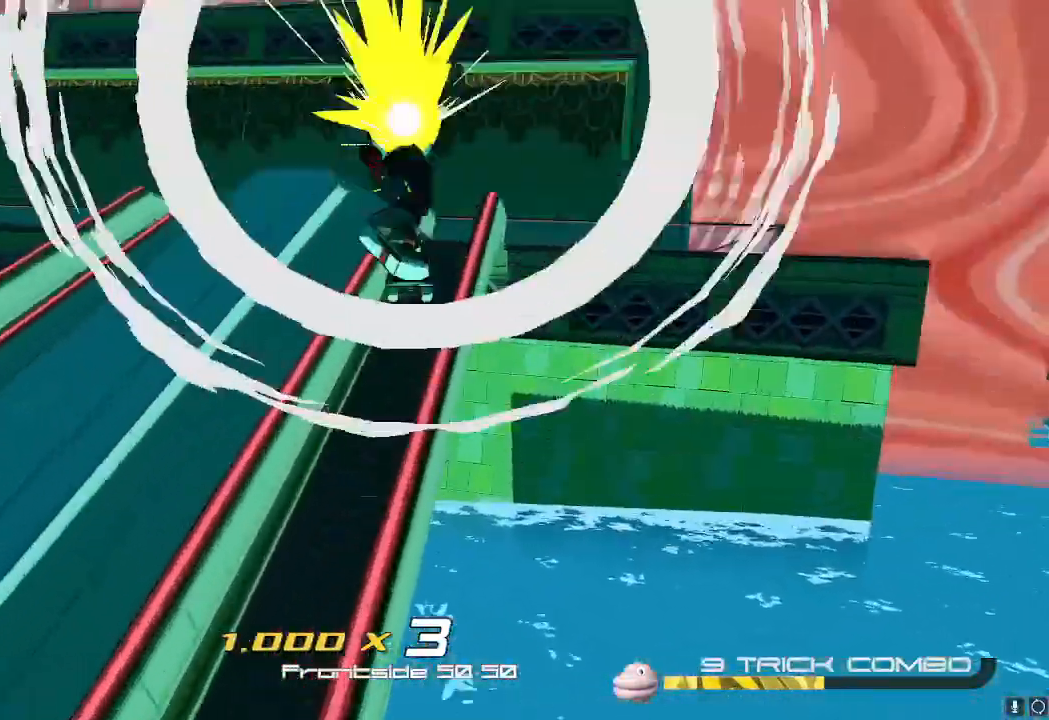
{"buttons": [], "left_stick": "right", "right_stick": "down", "events": [[100, "A", "up"], [167, "left_stick", "up-right"], [301, "left_stick", "right"], [301, "right_stick", "down-right"], [468, "right_stick", "down"]]}
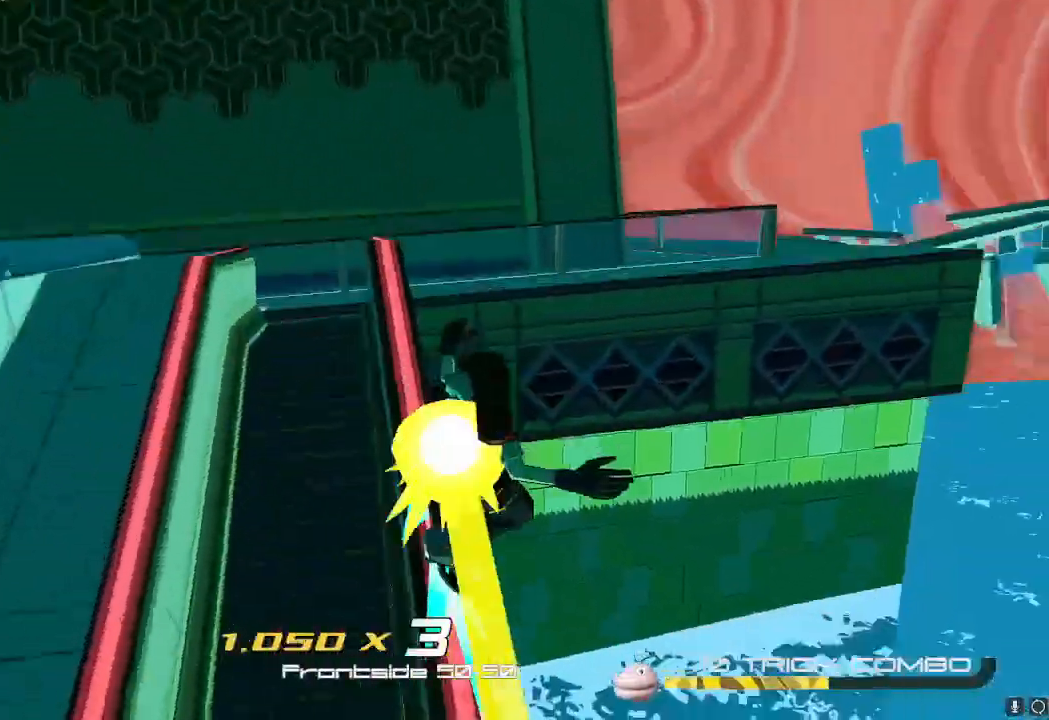
{"buttons": [], "left_stick": "right", "right_stick": "center"}
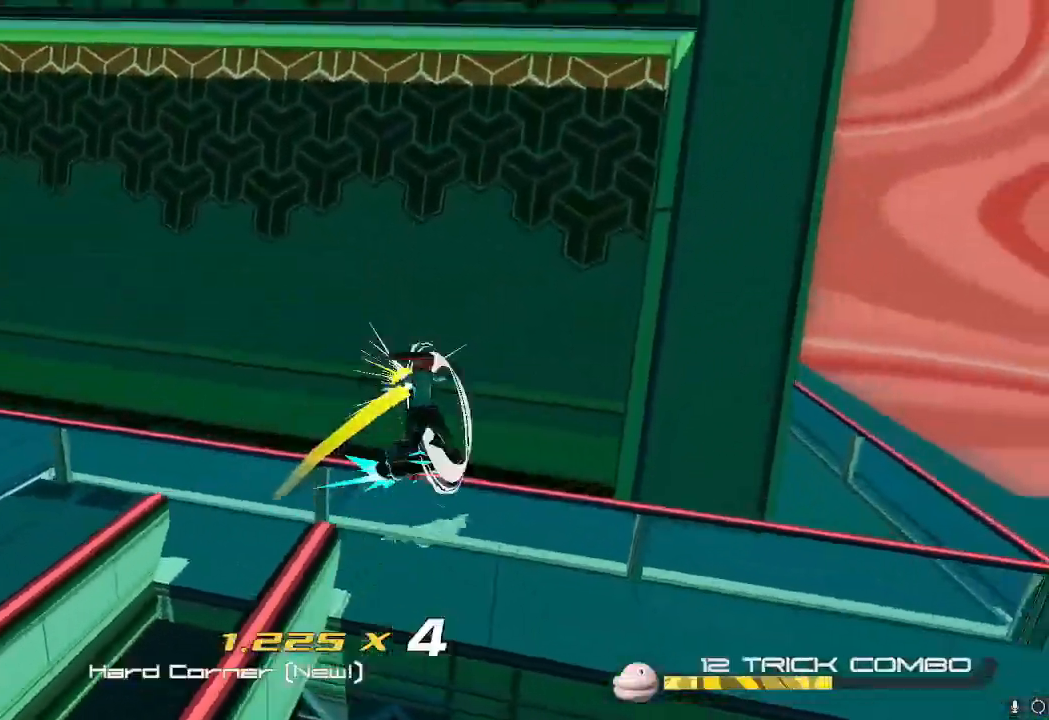
{"buttons": [], "left_stick": "left", "right_stick": "left", "events": [[84, "left_stick", "left"], [151, "L2", "down"], [251, "L2", "up"], [384, "right_stick", "down-left"], [417, "L2", "down"], [468, "right_stick", "left"], [501, "L2", "up"]]}
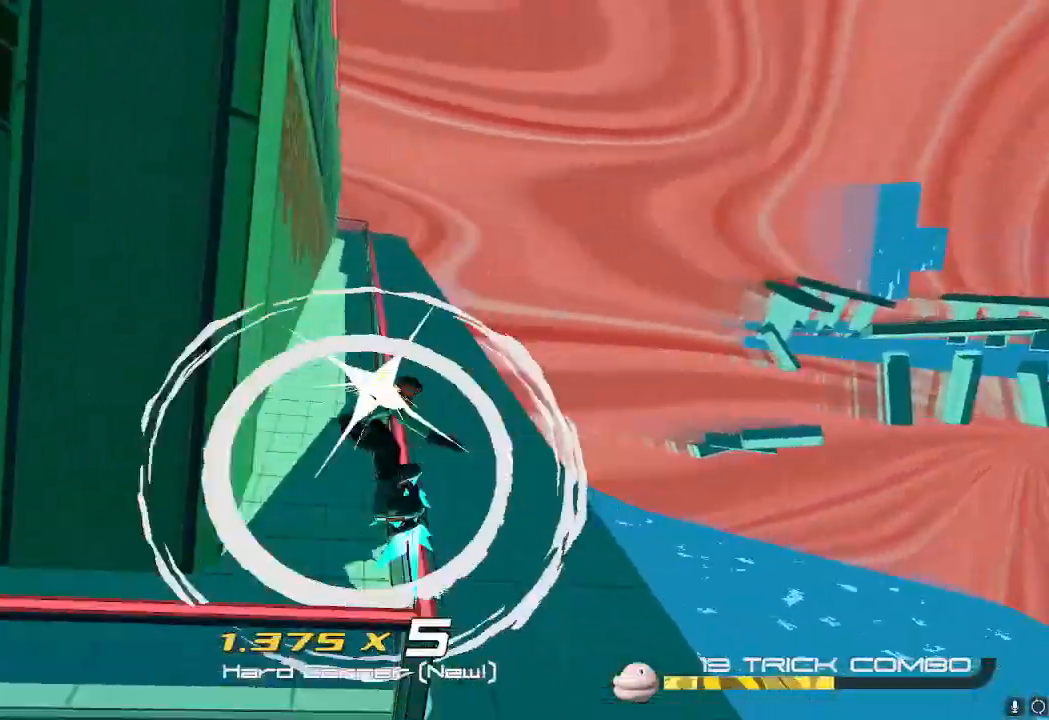
{"buttons": [], "left_stick": "center", "right_stick": "left", "events": [[100, "L2", "down"], [100, "right_stick", "center"], [167, "L2", "up"], [217, "right_stick", "left"], [250, "left_stick", "up-left"], [317, "L2", "down"], [400, "L2", "up"], [417, "left_stick", "center"]]}
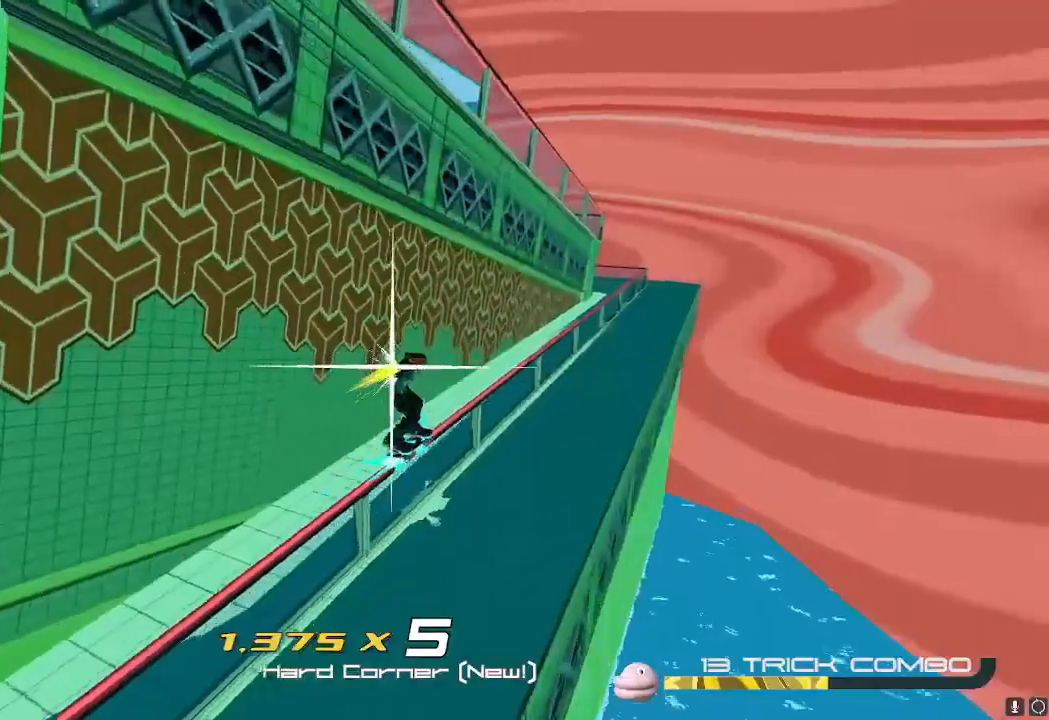
{"buttons": [], "left_stick": "center", "right_stick": "left", "events": [[234, "L2", "down"], [317, "L2", "up"], [401, "L2", "down"], [484, "L2", "up"]]}